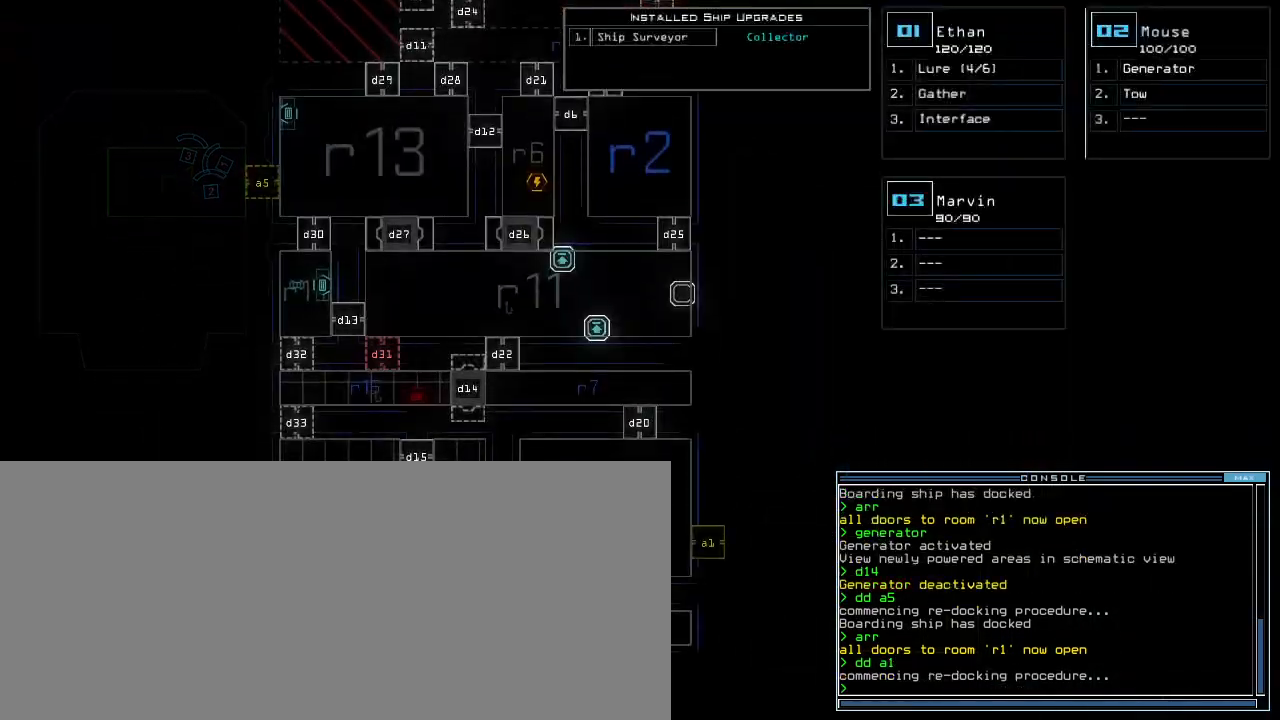
Gameplay with keyboard; each line is a JSON object with the keys held at the frame after it. "events" lists presses ("down") and releases ("up") of ".", "0", "1", "2", "3", "4", "5", "6", "7", "8", "9", "a", "b", "backspace", "c", "caps_lock", "comma", "ctrl_l", "ctrl_r", "d", "down", "e", "equals", "escape", "f", "g", "h", "i", "j", "k", "l", "left", "m", "minus", "n", "o", "p", "q", "quote", "r", "return", "right", "s", "semicolon", "shift_l", "shift_r", "space", "t", "tab", "tilde", "u", "up", "v", "w", "x", "y" and "z" between this image and that frame as [ms after this image, input, new state], when the widget could be followed in between. No other keys are recorded. Mouse input is not recorded.
{"keys": [], "events": []}
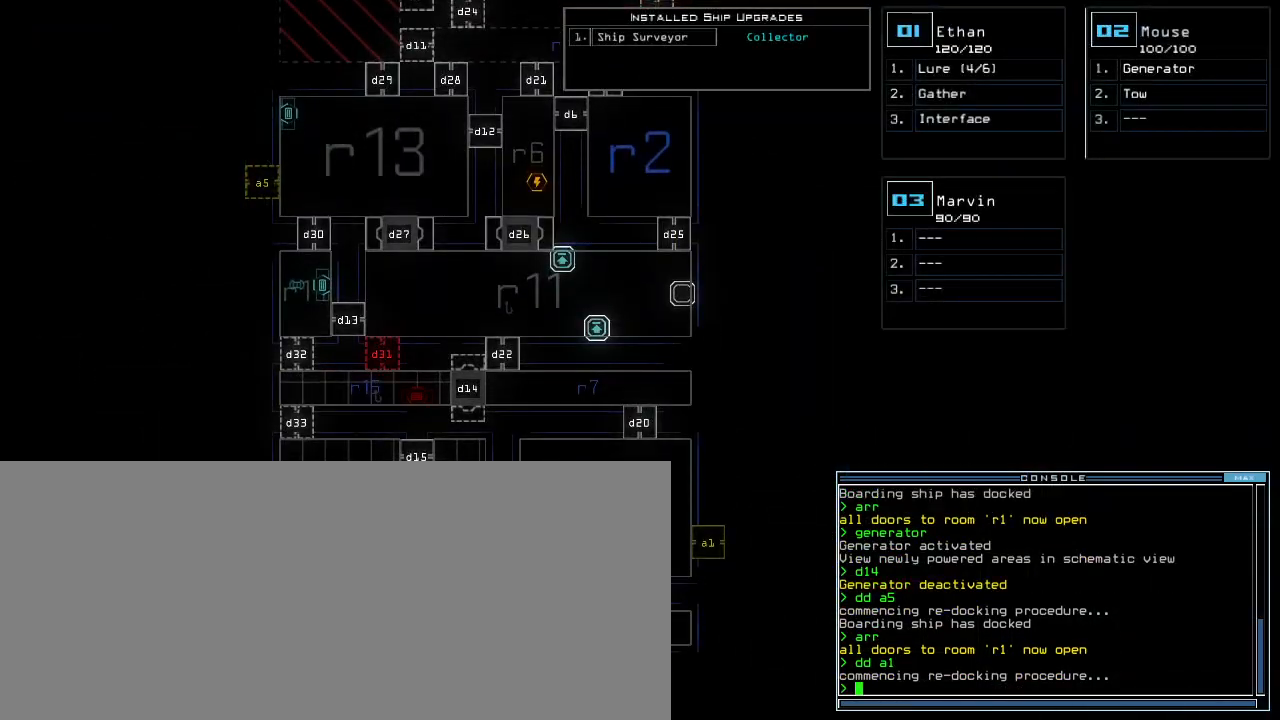
{"keys": [], "events": [[283, "left", "down"], [483, "left", "up"]]}
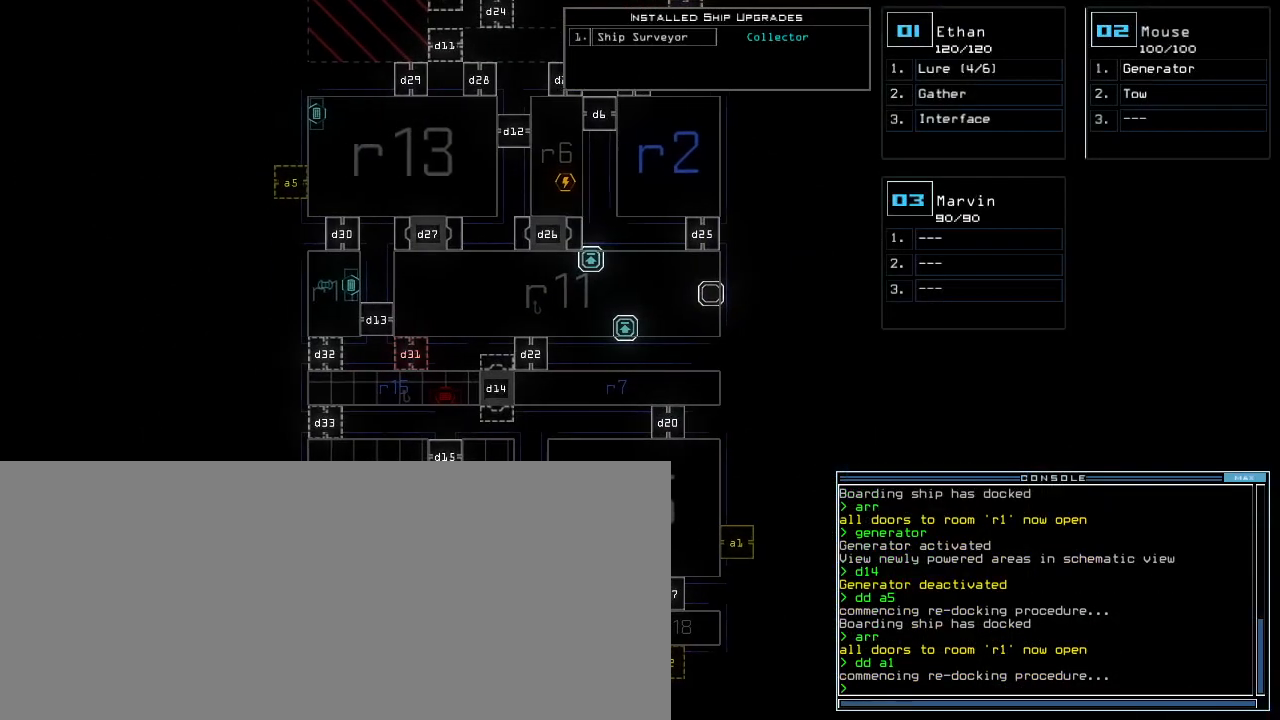
{"keys": ["down"], "events": [[100, "right", "down"], [217, "right", "up"], [317, "down", "down"]]}
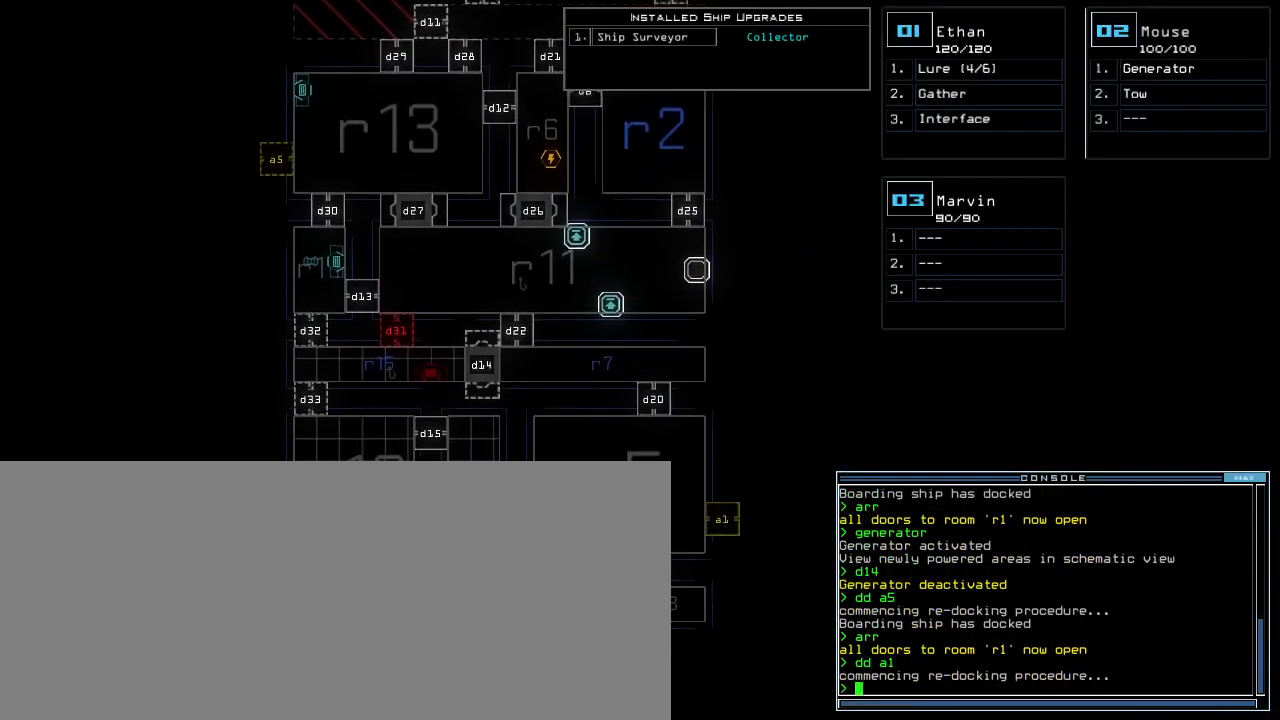
{"keys": [], "events": [[50, "down", "up"]]}
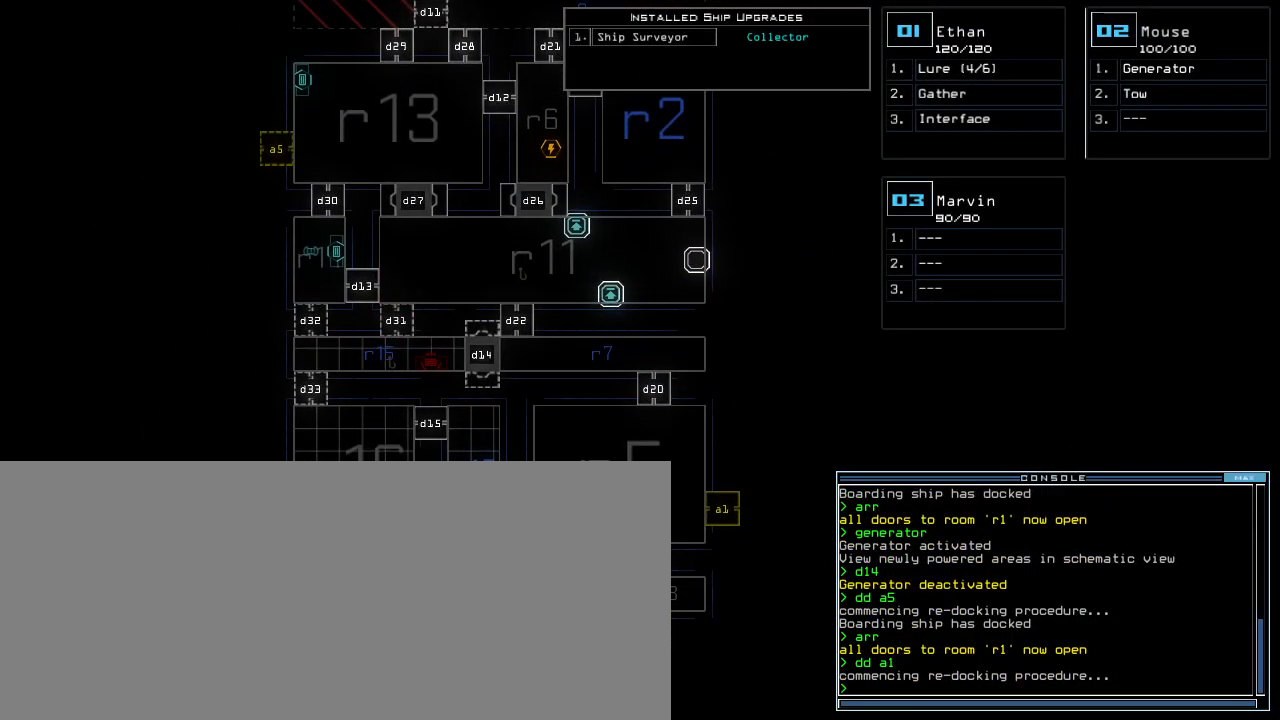
{"keys": [], "events": []}
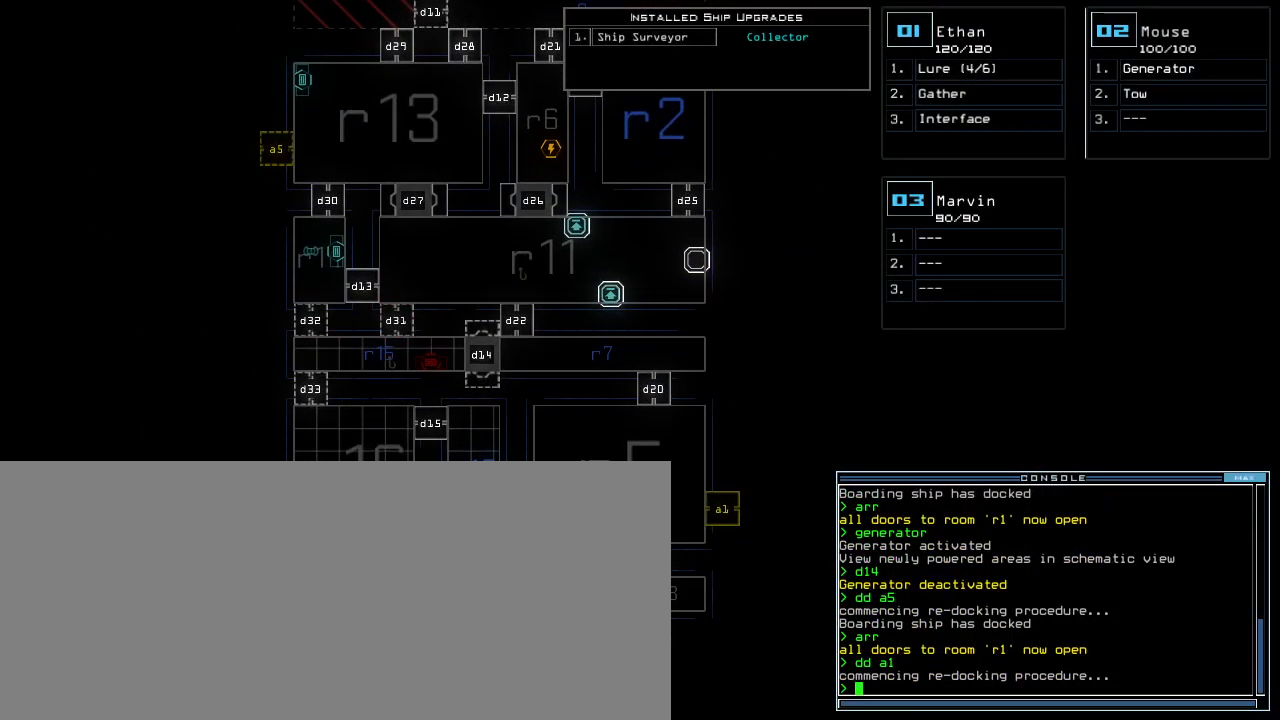
{"keys": [], "events": []}
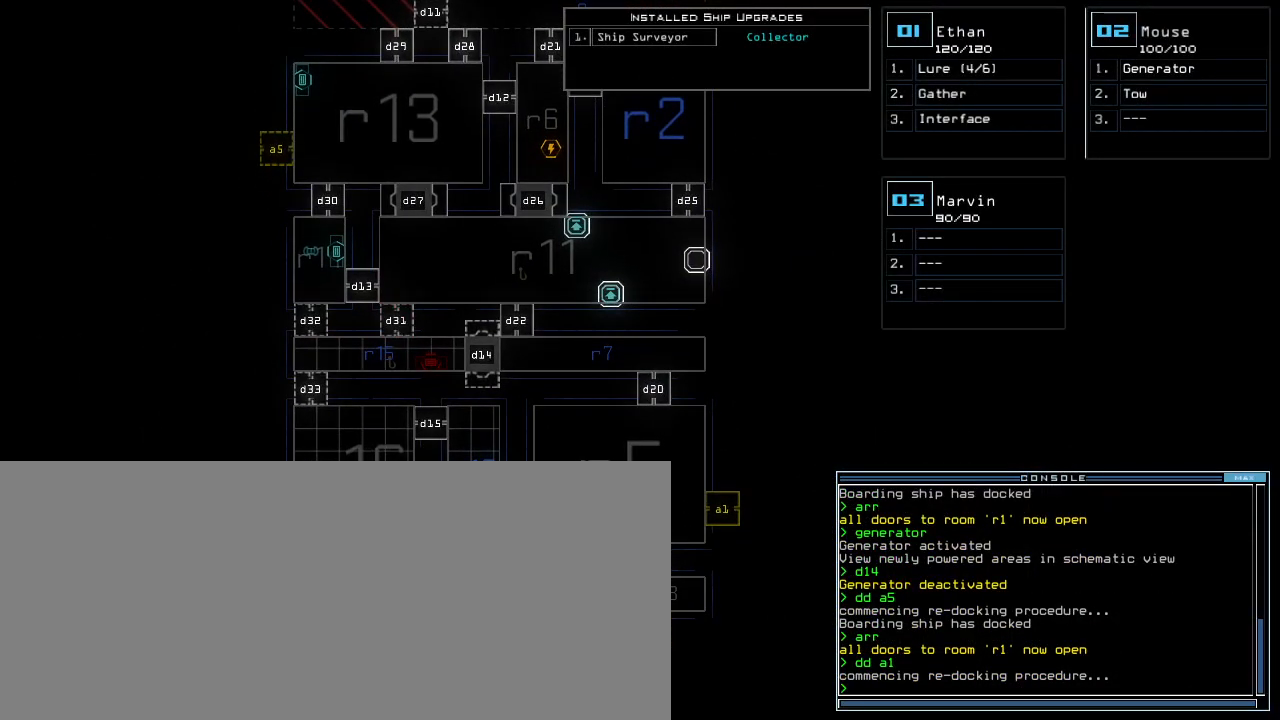
{"keys": [], "events": []}
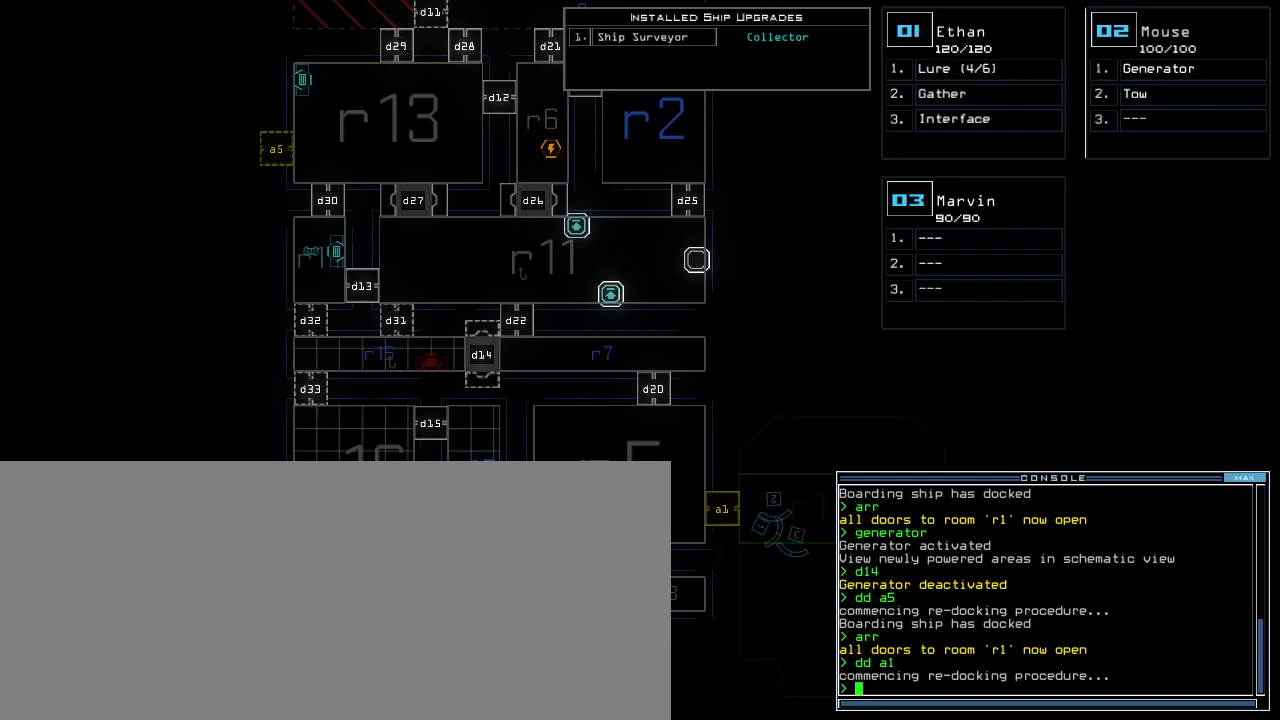
{"keys": [], "events": []}
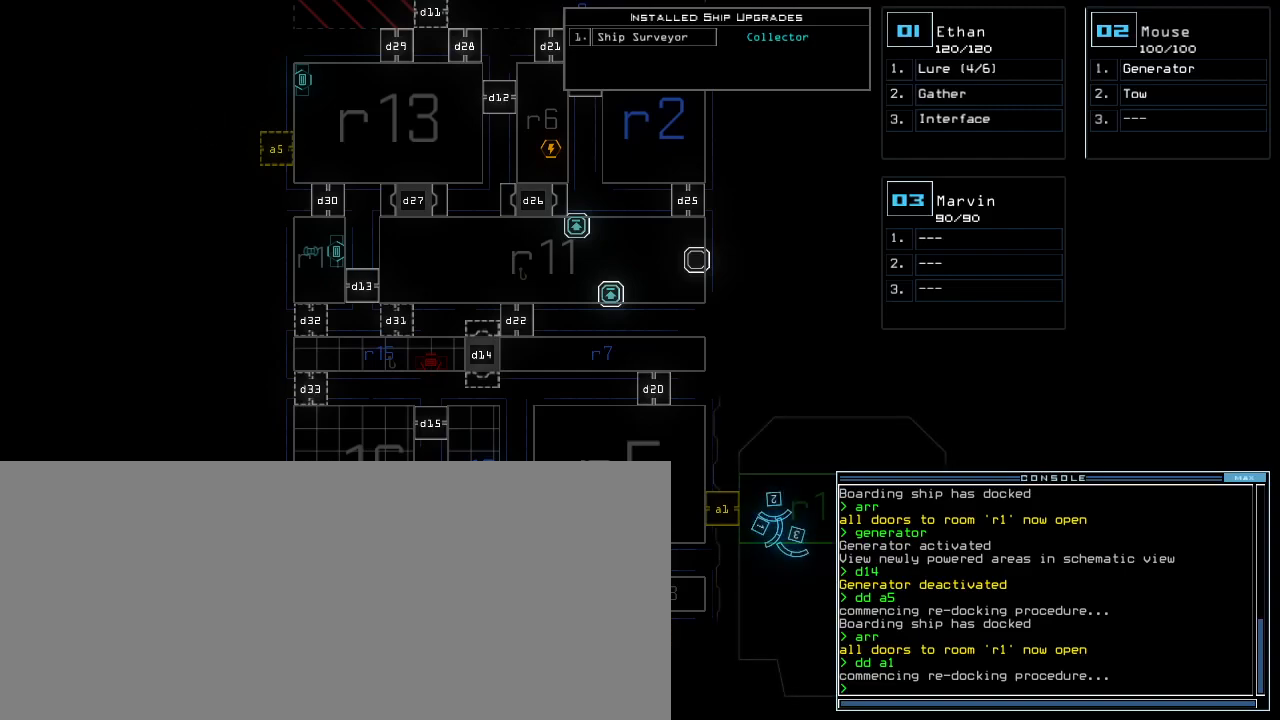
{"keys": [], "events": []}
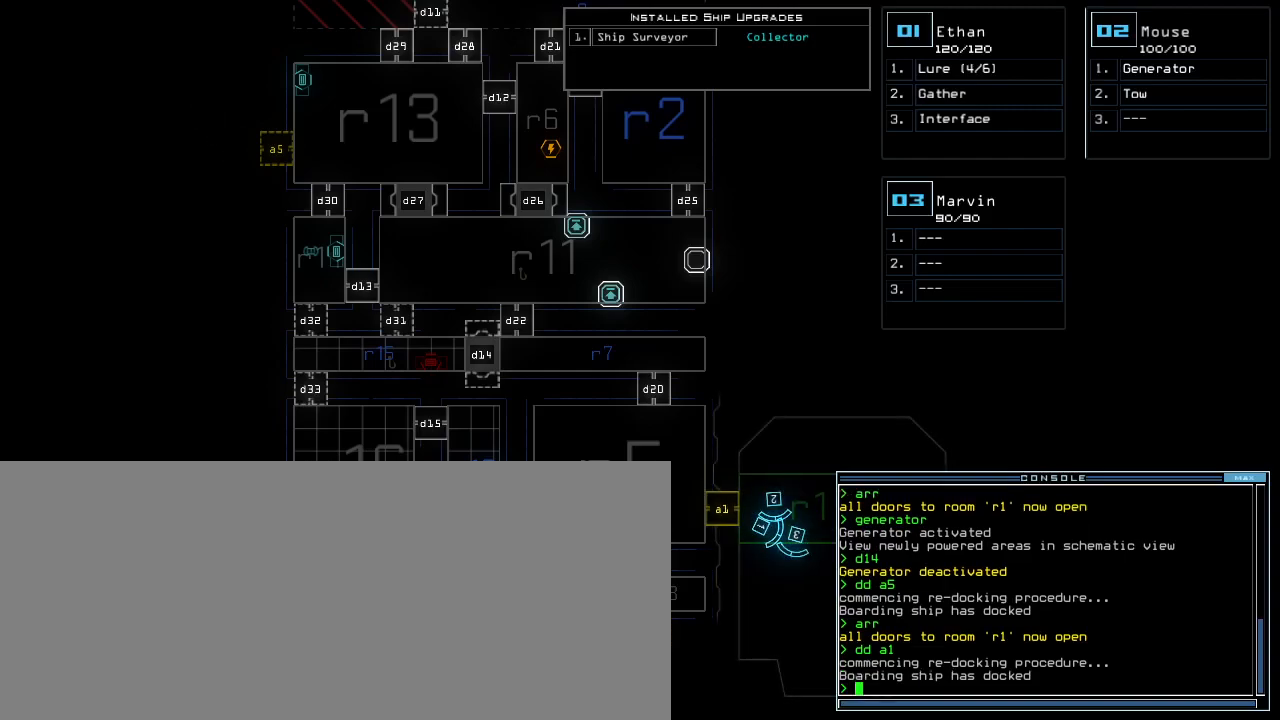
{"keys": [], "events": []}
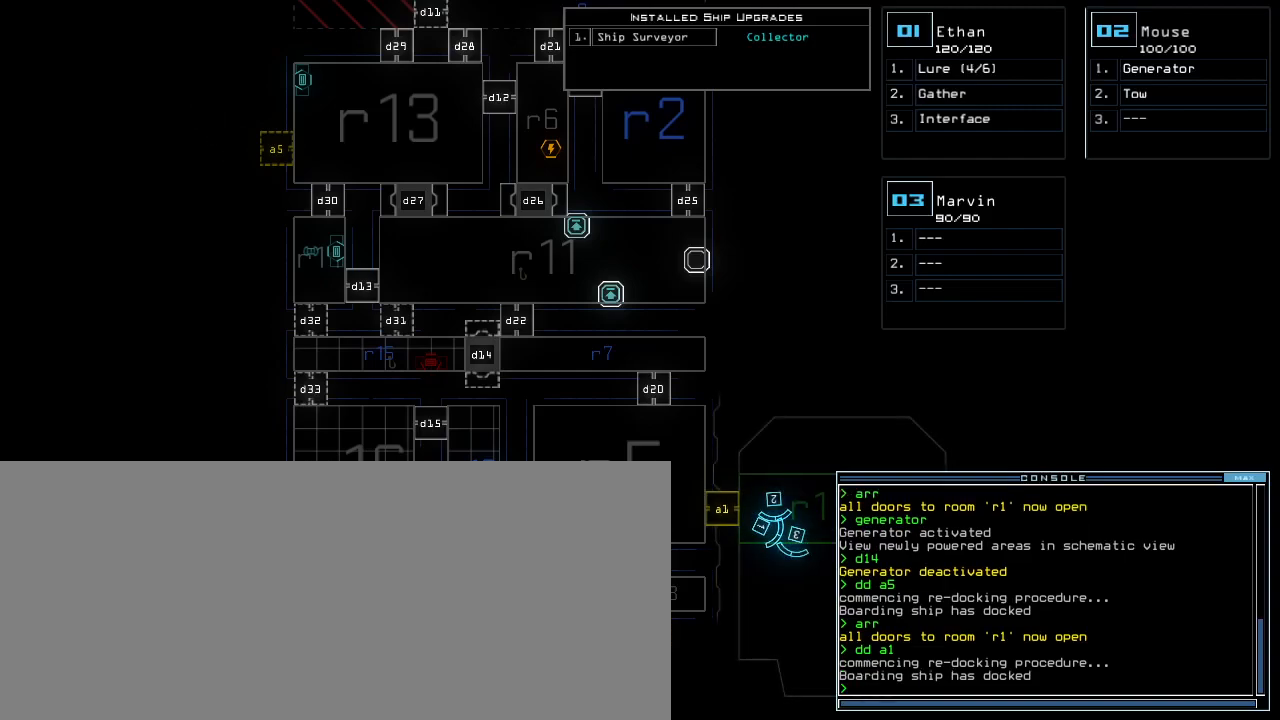
{"keys": [], "events": []}
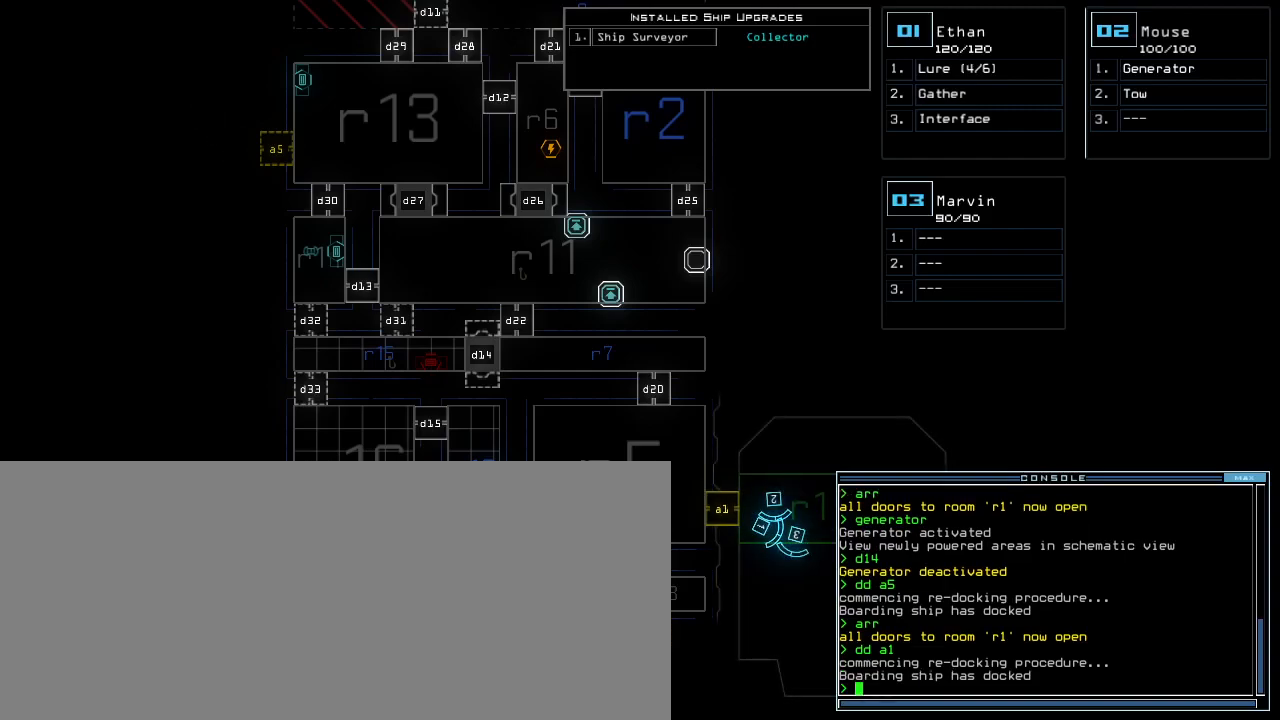
{"keys": [], "events": [[417, "d", "down"], [467, "d", "up"]]}
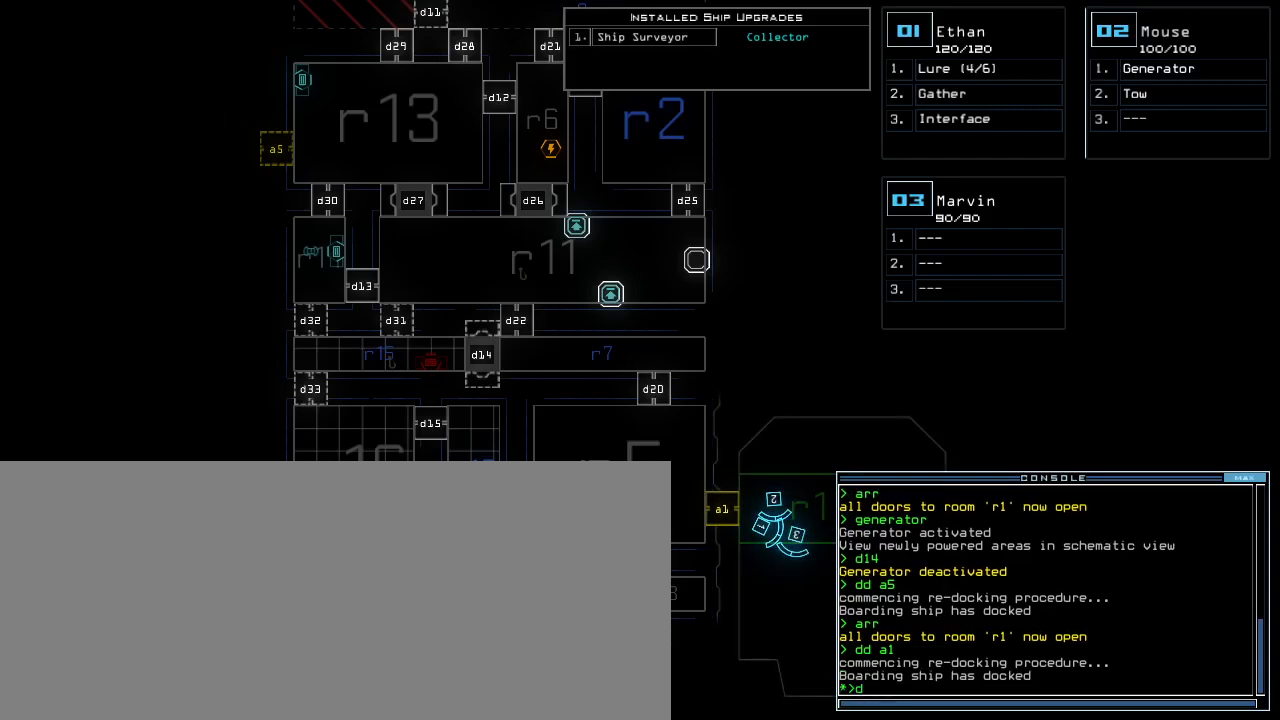
{"keys": [], "events": [[33, "d", "down"], [117, "d", "up"], [117, "space", "down"], [167, "a", "down"], [233, "space", "up"], [383, "a", "up"]]}
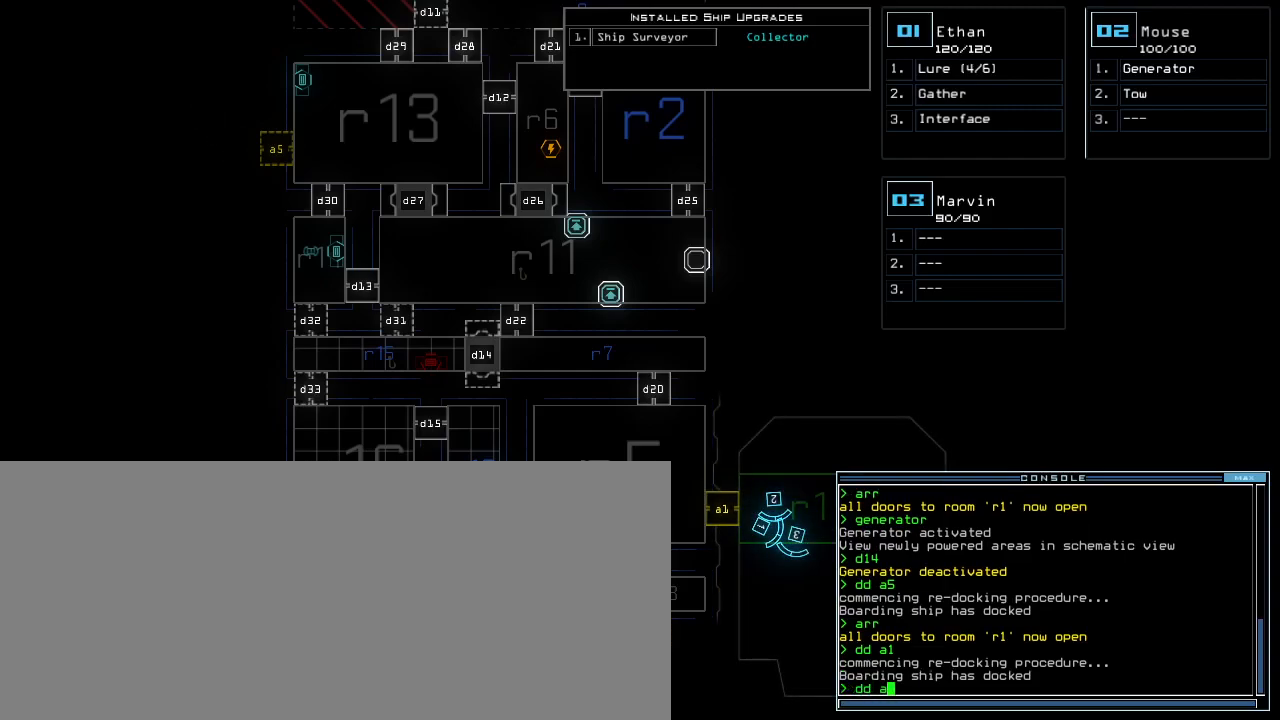
{"keys": [], "events": [[83, "5", "down"], [133, "return", "down"], [183, "return", "up"], [200, "5", "up"]]}
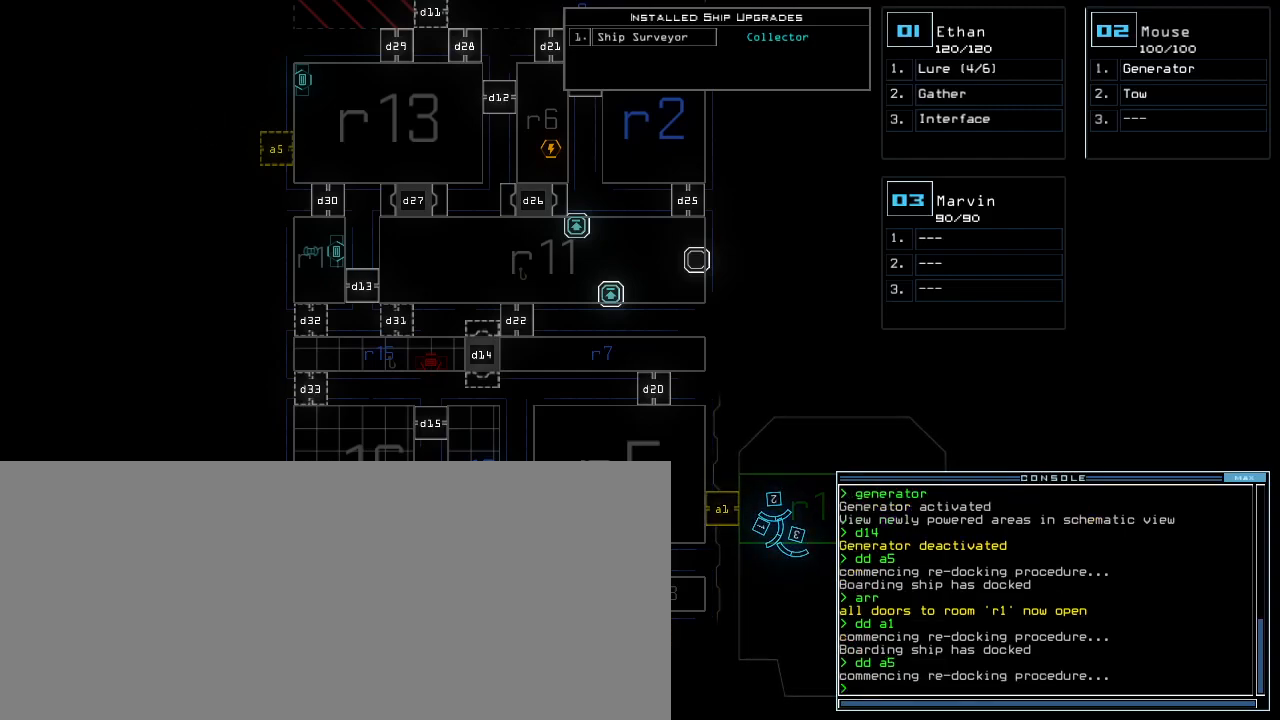
{"keys": [], "events": []}
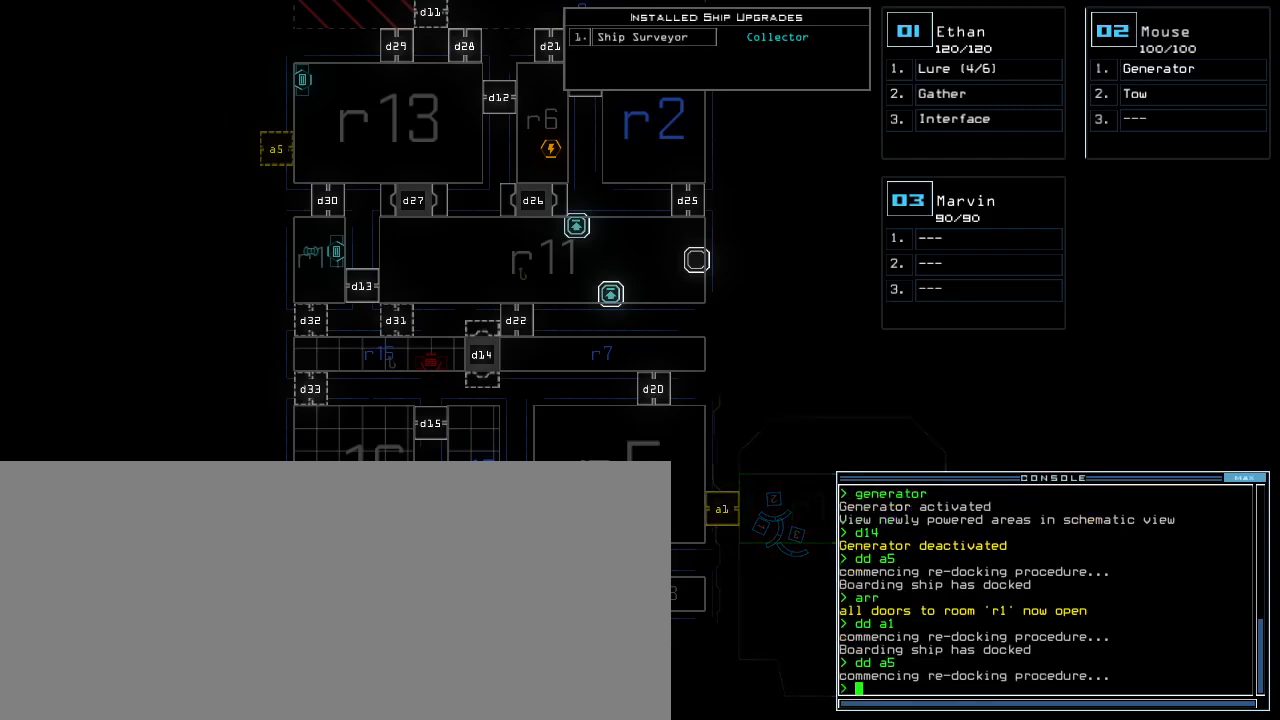
{"keys": [], "events": []}
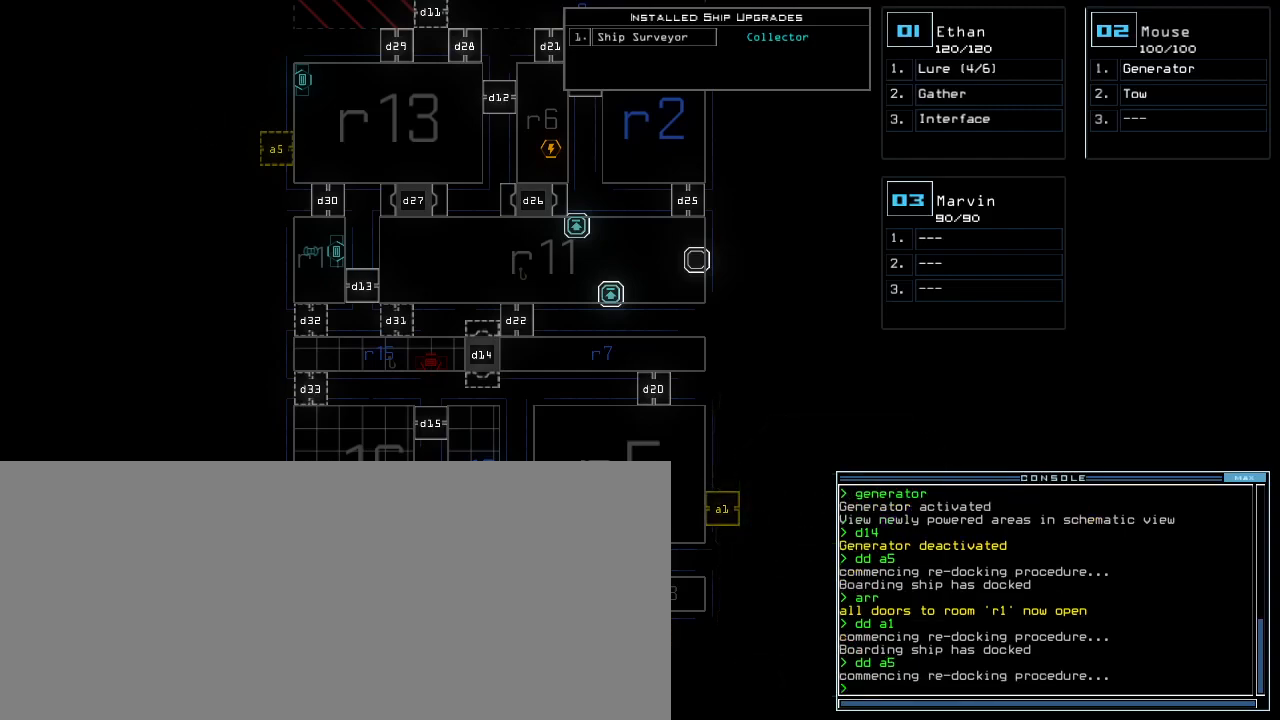
{"keys": [], "events": []}
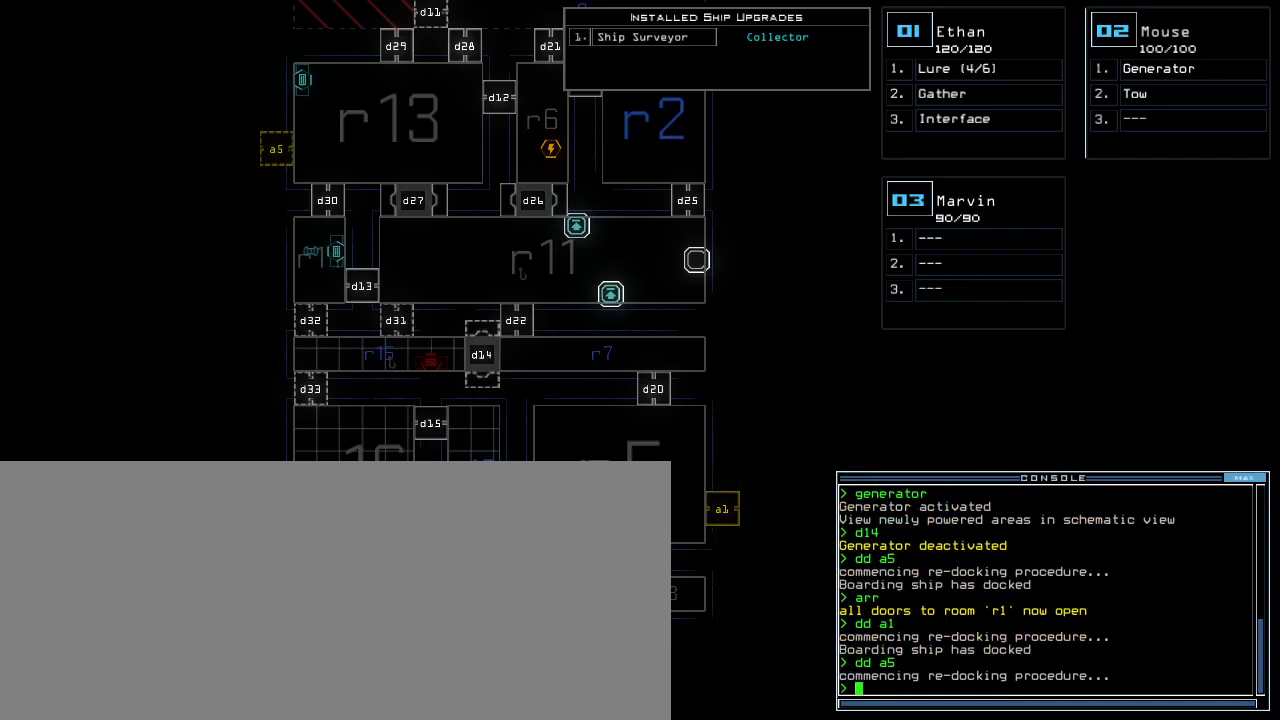
{"keys": [], "events": []}
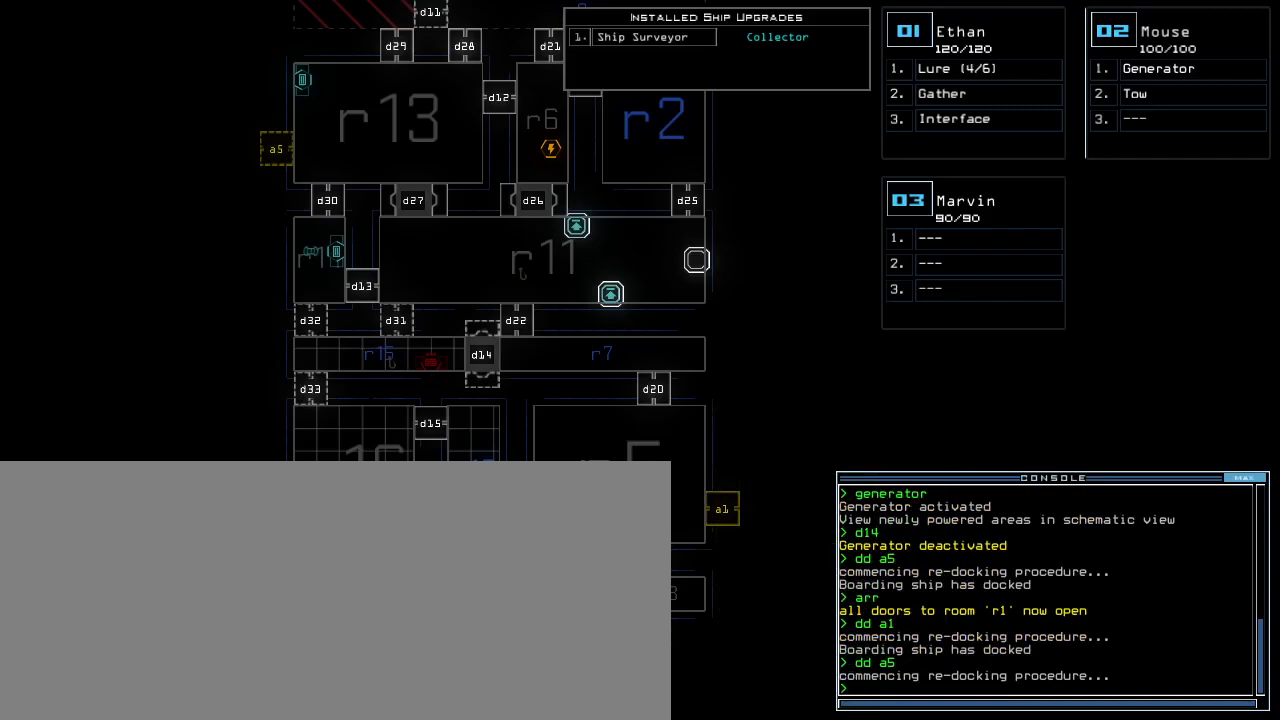
{"keys": [], "events": []}
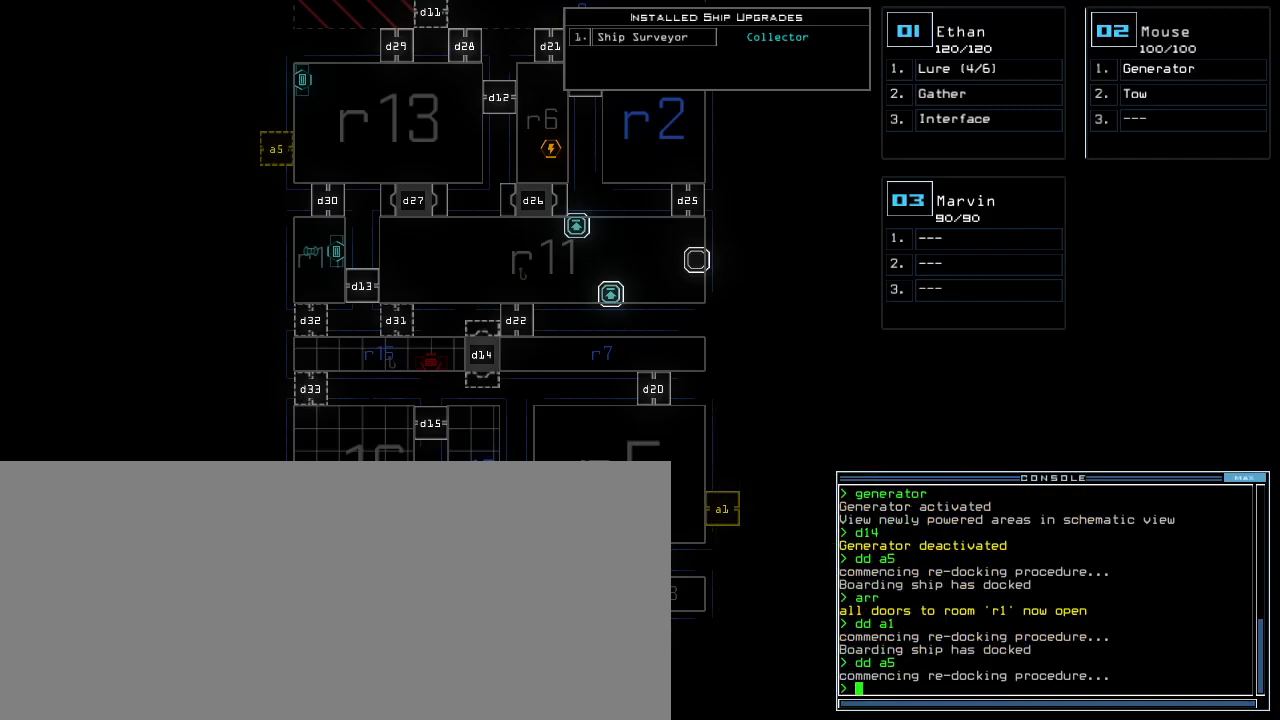
{"keys": [], "events": []}
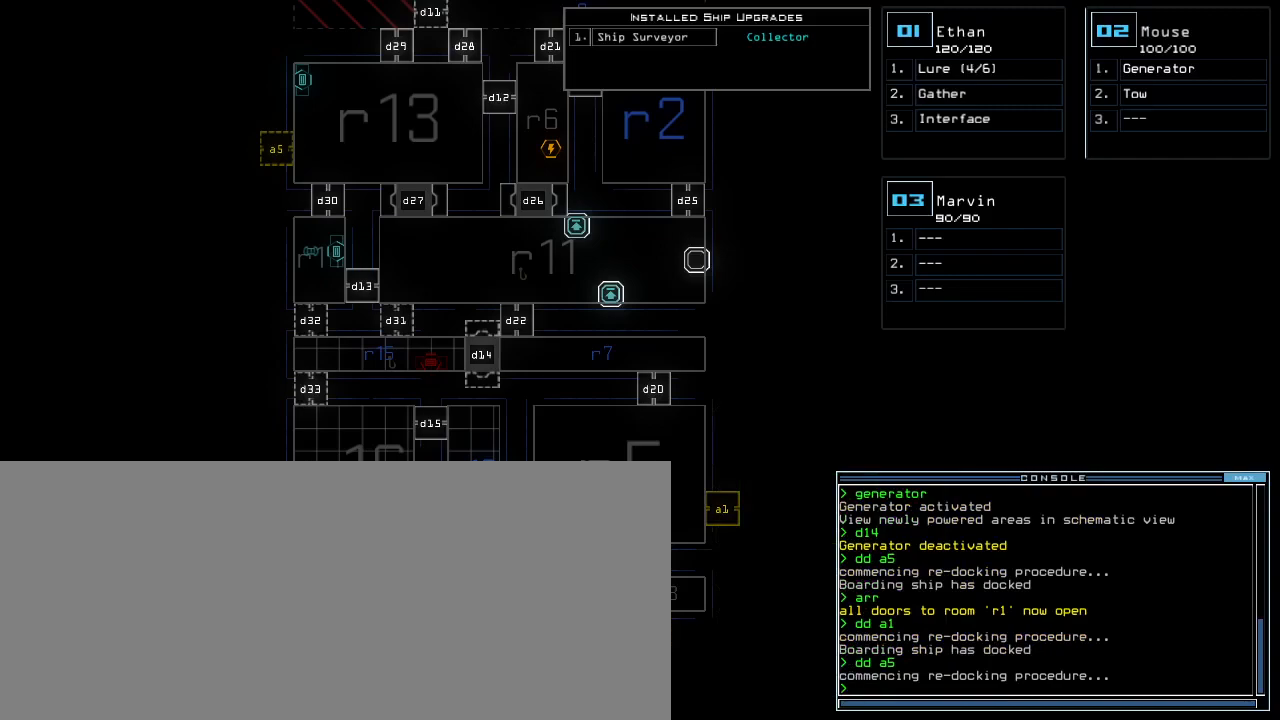
{"keys": [], "events": []}